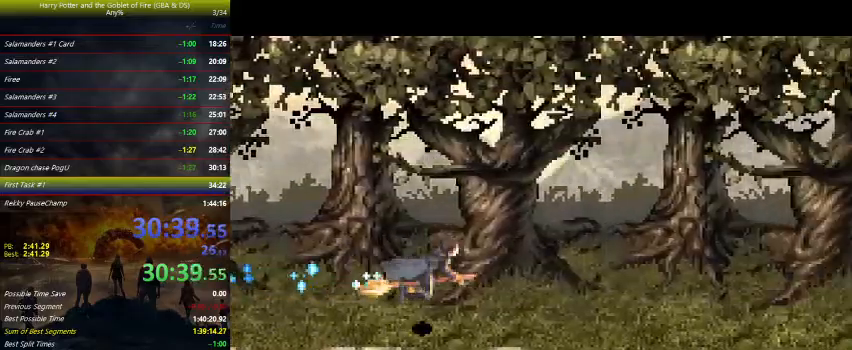
Gameplay with keyboard and mouse; each line is a JSON object with the keys held at the frame after it. "events" lists presses ("down") and releases ("up") of "a", "ctrl", "d", "down", "e", "escape", "f", "f1", "f4", "left", "q", "r", "return", "right", "s", "shift", "tab", "up", "w" and "z" between this image and that frame as [ms after this image, input, new state], when the widget could be followed in between. No other keys are recorded. Mouse buttons are not recorded. Not read: mouse_move.
{"keys": ["right"], "events": [[300, "down", "down"], [400, "down", "up"]]}
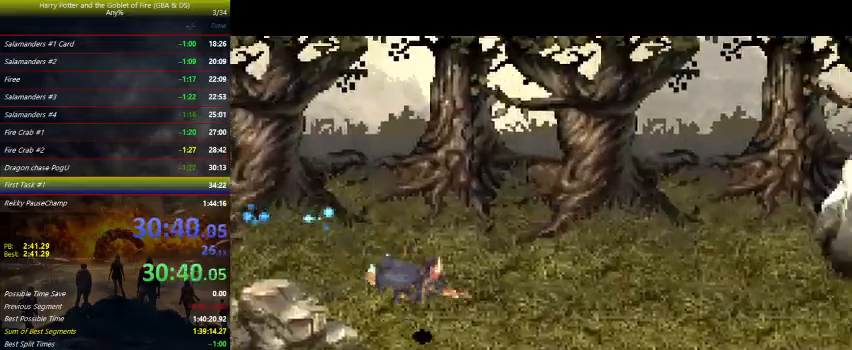
{"keys": ["right"], "events": []}
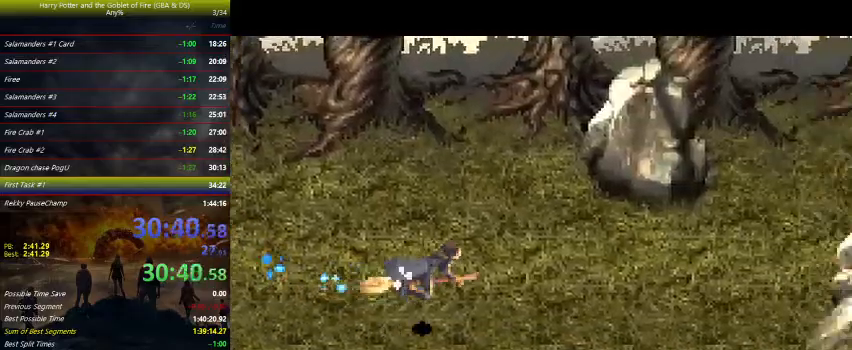
{"keys": ["right"], "events": []}
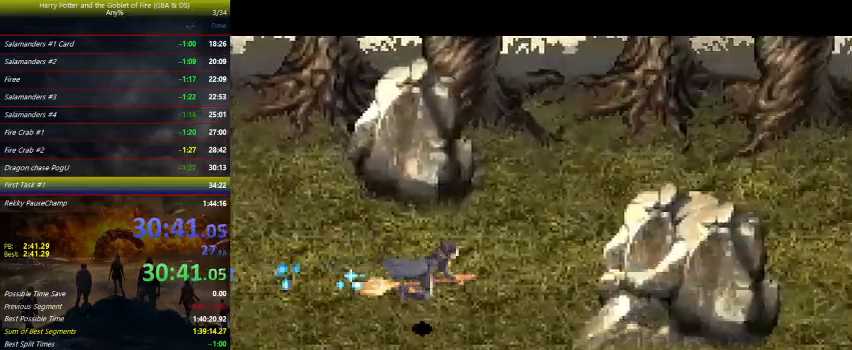
{"keys": ["right"], "events": [[67, "up", "down"], [133, "up", "up"]]}
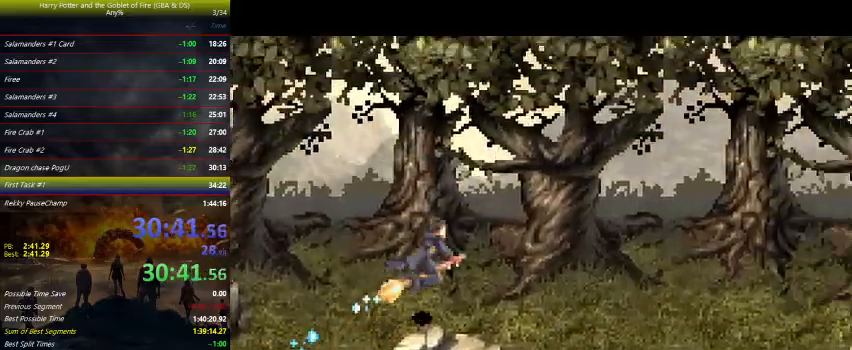
{"keys": ["right"], "events": [[200, "down", "down"], [267, "down", "up"]]}
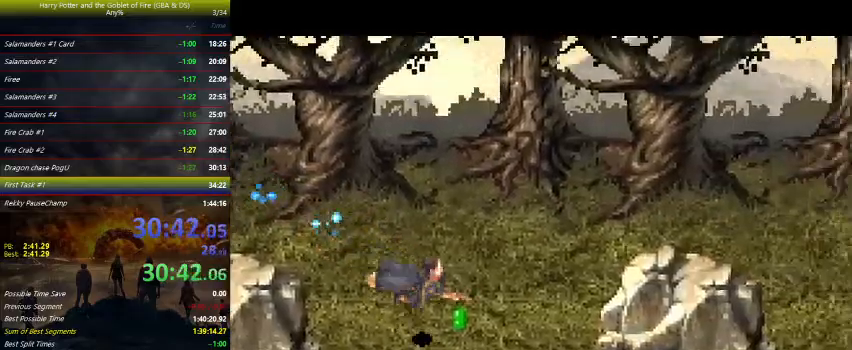
{"keys": ["right"], "events": [[167, "up", "down"], [300, "up", "up"]]}
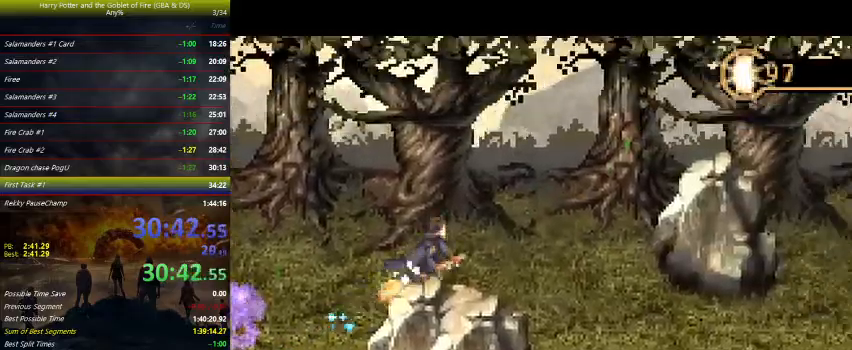
{"keys": ["right"], "events": [[100, "down", "down"], [267, "down", "up"]]}
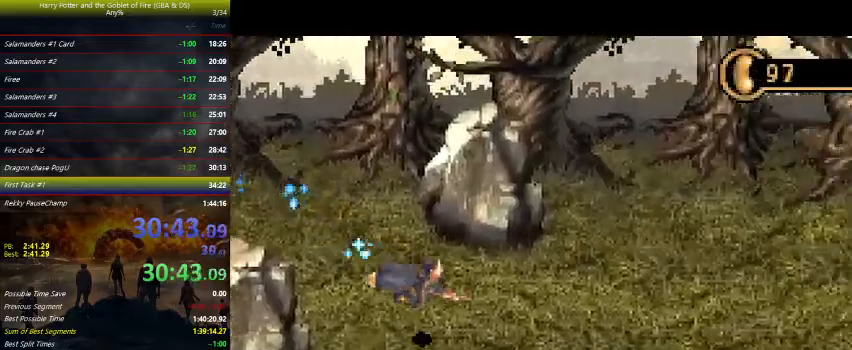
{"keys": ["right"], "events": []}
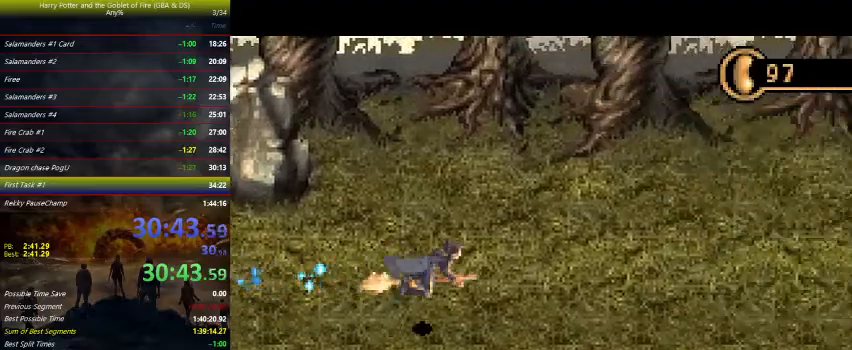
{"keys": ["right"], "events": []}
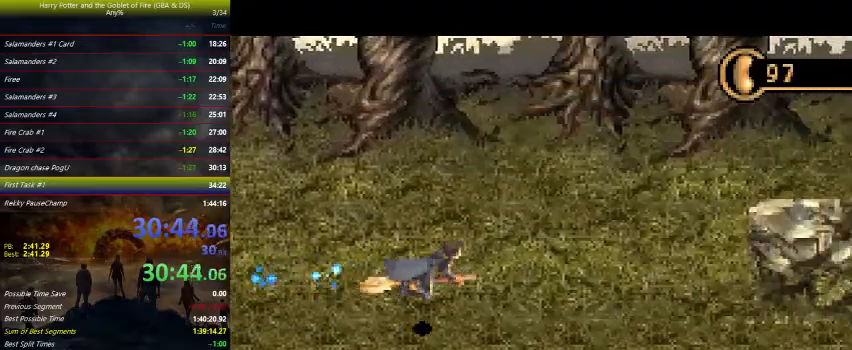
{"keys": ["right"], "events": [[300, "up", "down"], [400, "up", "up"]]}
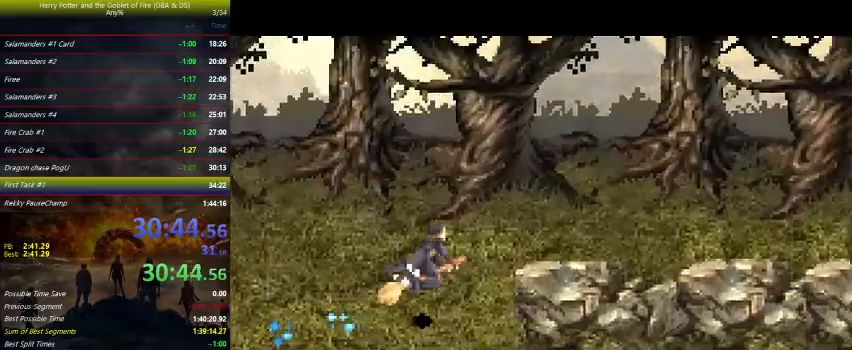
{"keys": ["right"], "events": []}
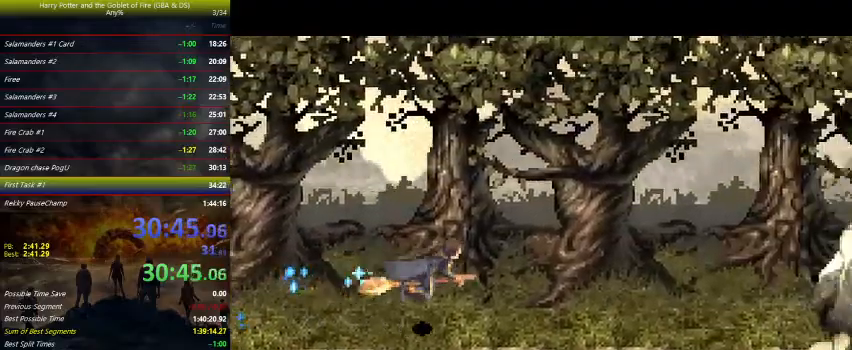
{"keys": ["right"], "events": []}
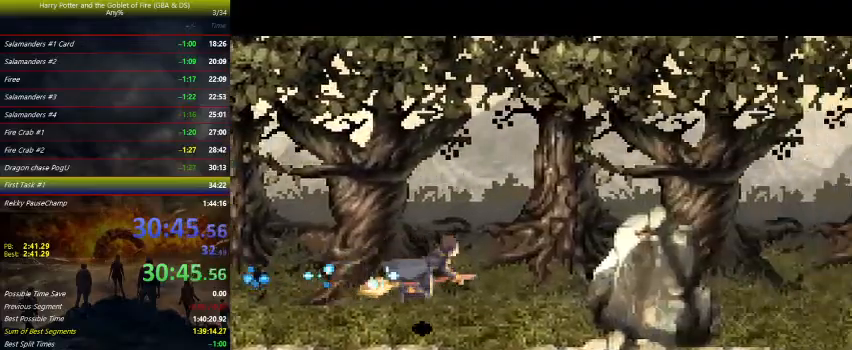
{"keys": ["right"], "events": [[133, "z", "down"], [233, "z", "up"]]}
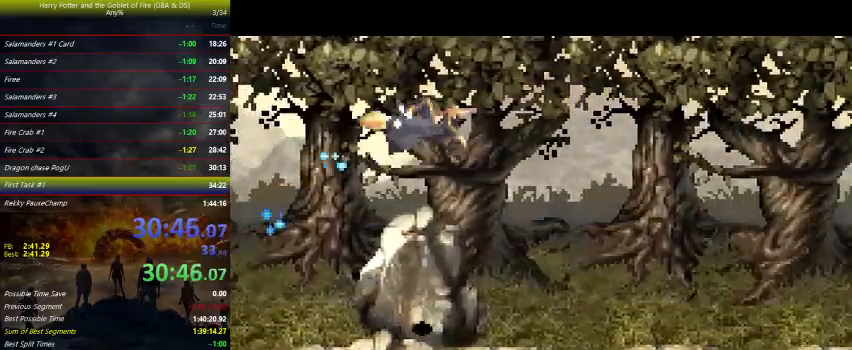
{"keys": ["right"], "events": []}
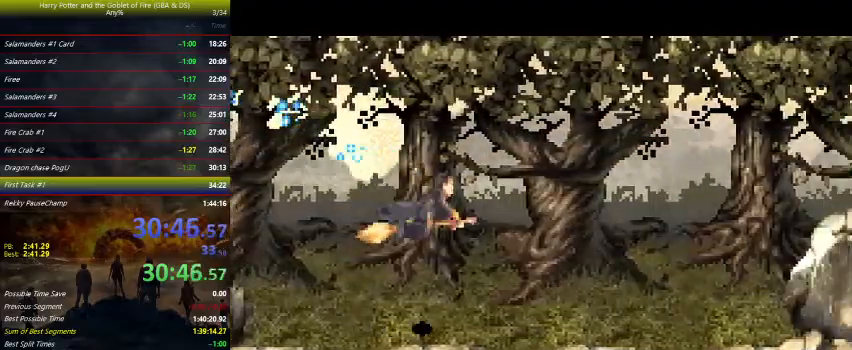
{"keys": ["right"], "events": []}
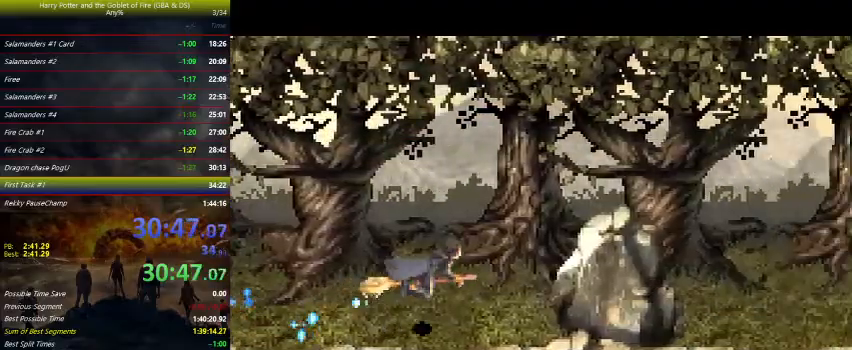
{"keys": ["right"], "events": [[67, "z", "down"], [200, "z", "up"]]}
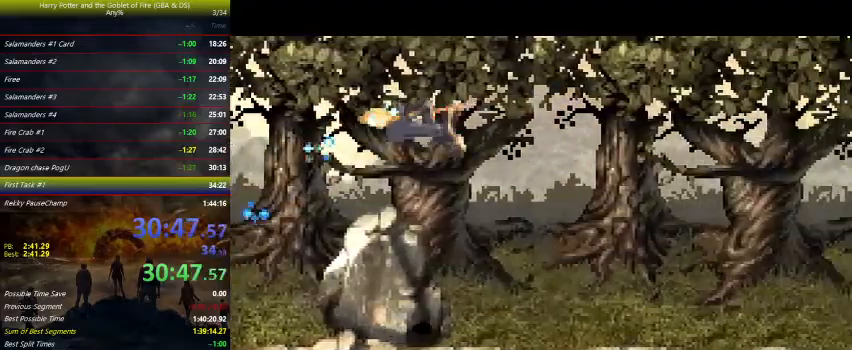
{"keys": ["right"], "events": []}
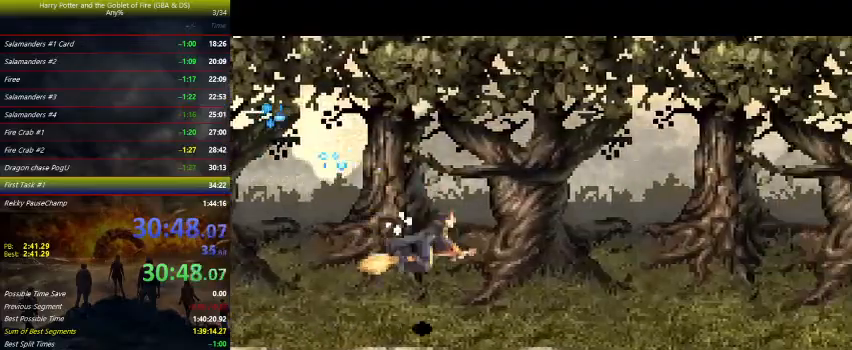
{"keys": ["right"], "events": []}
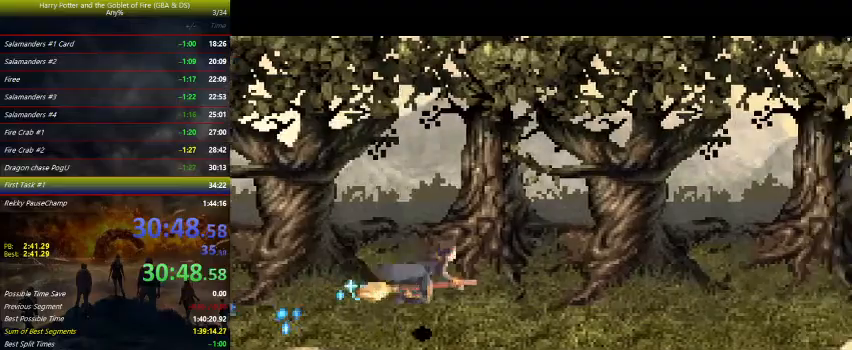
{"keys": ["right"], "events": [[33, "down", "down"], [67, "down", "up"]]}
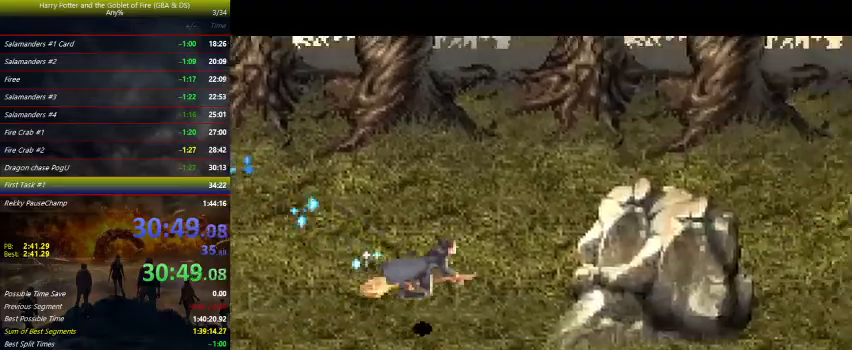
{"keys": ["right"], "events": [[33, "up", "down"], [133, "up", "up"]]}
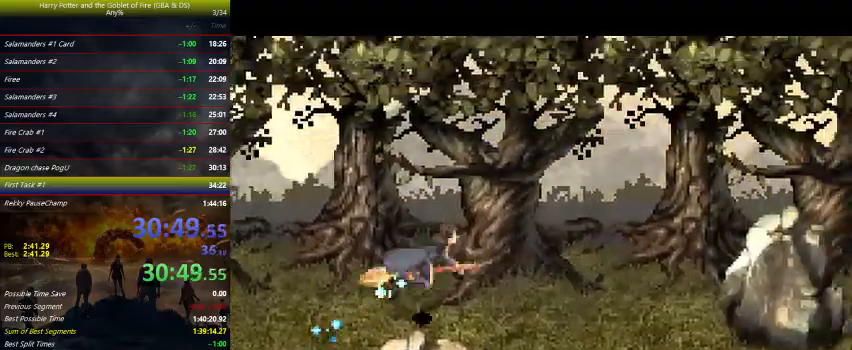
{"keys": ["right"], "events": [[167, "down", "down"], [300, "down", "up"]]}
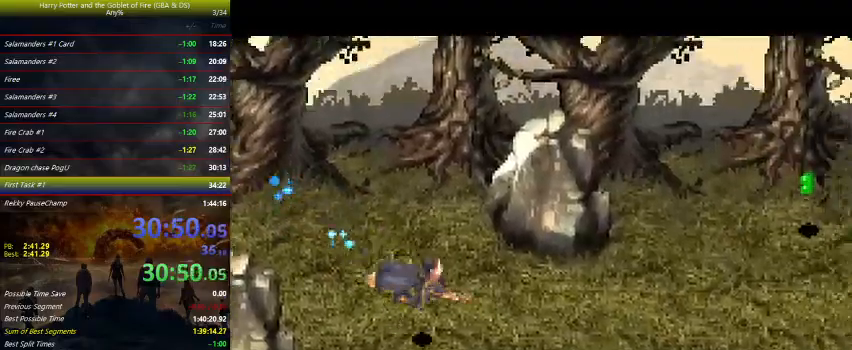
{"keys": ["right"], "events": [[400, "up", "down"], [500, "up", "up"]]}
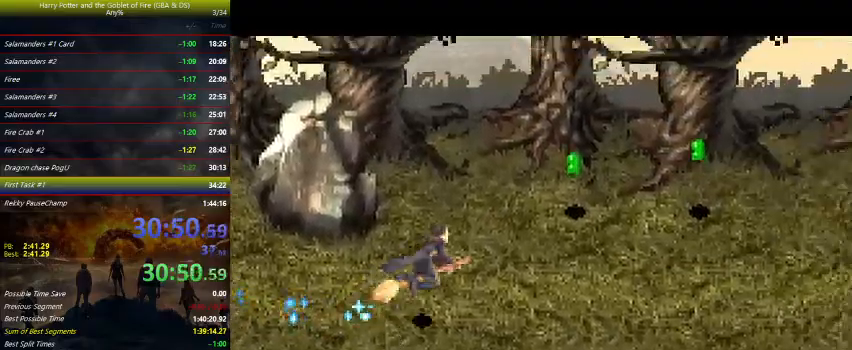
{"keys": ["right"], "events": []}
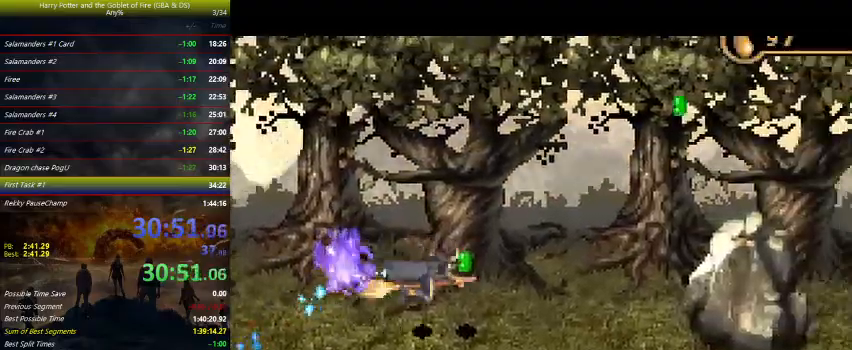
{"keys": ["right"], "events": [[67, "down", "down"], [100, "down", "up"]]}
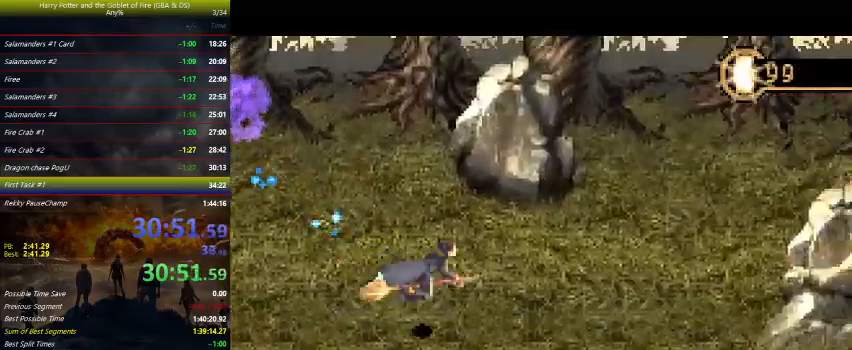
{"keys": ["right"], "events": [[433, "up", "down"], [500, "up", "up"]]}
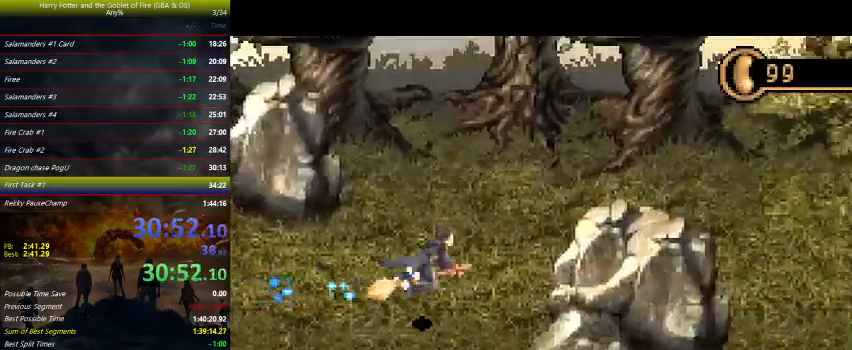
{"keys": ["right"], "events": []}
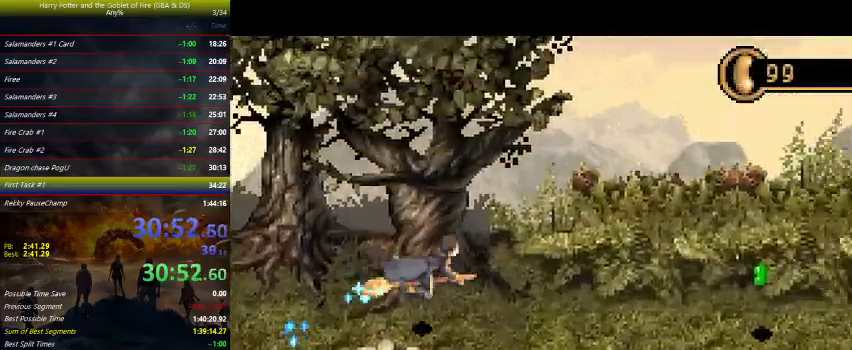
{"keys": ["right"], "events": [[200, "down", "down"], [233, "down", "up"]]}
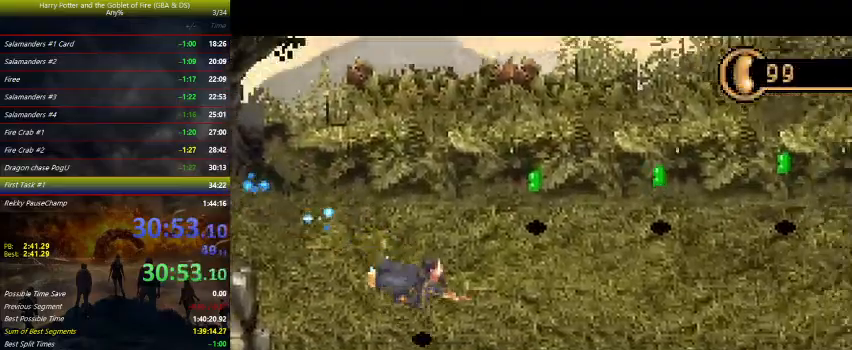
{"keys": ["right"], "events": [[167, "up", "down"], [267, "up", "up"]]}
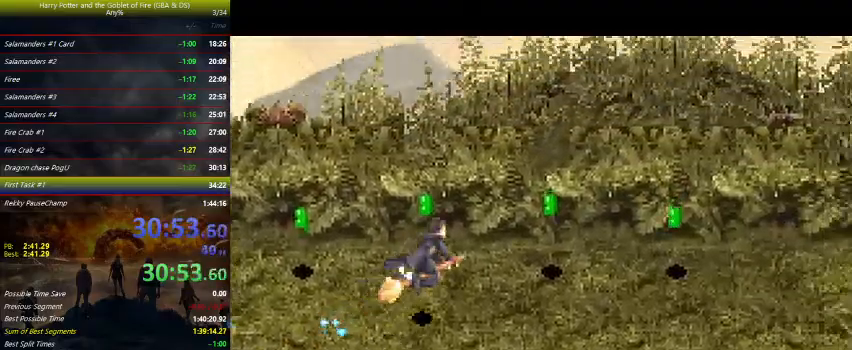
{"keys": ["right"], "events": []}